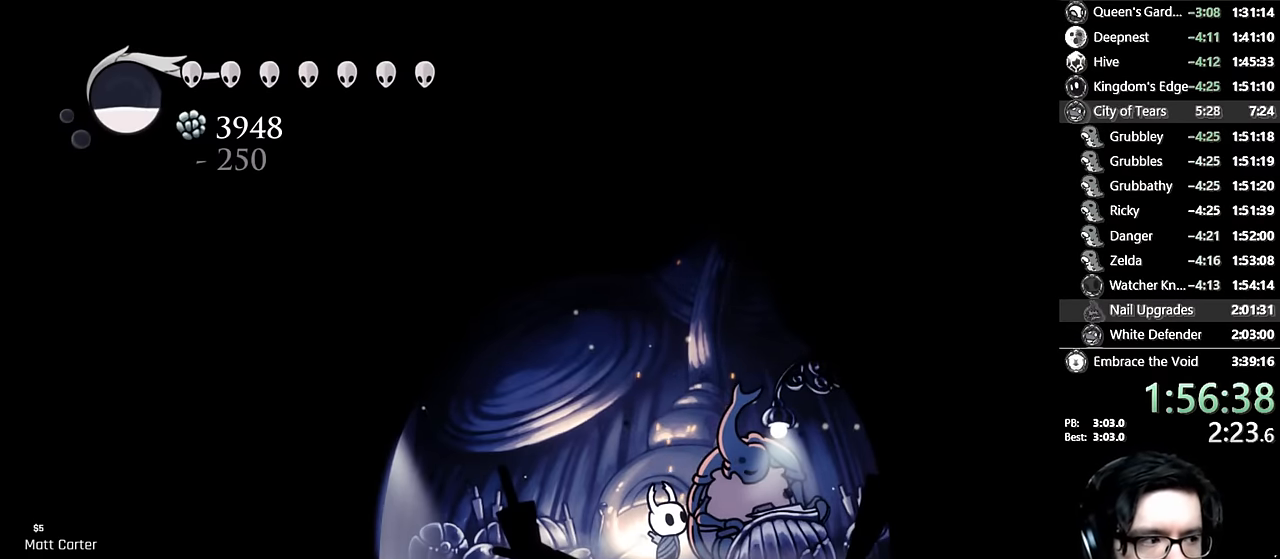
Gameplay with a controller (Xbox layout); each line is a JSON object with the inputs held at the frame after it. "events" lists button and stick changes between this image and that frame as [ms after this image, input, new state], when the widget could be followed in between. Not read: L3 R3.
{"buttons": [], "left_stick": "center", "right_stick": "center", "events": []}
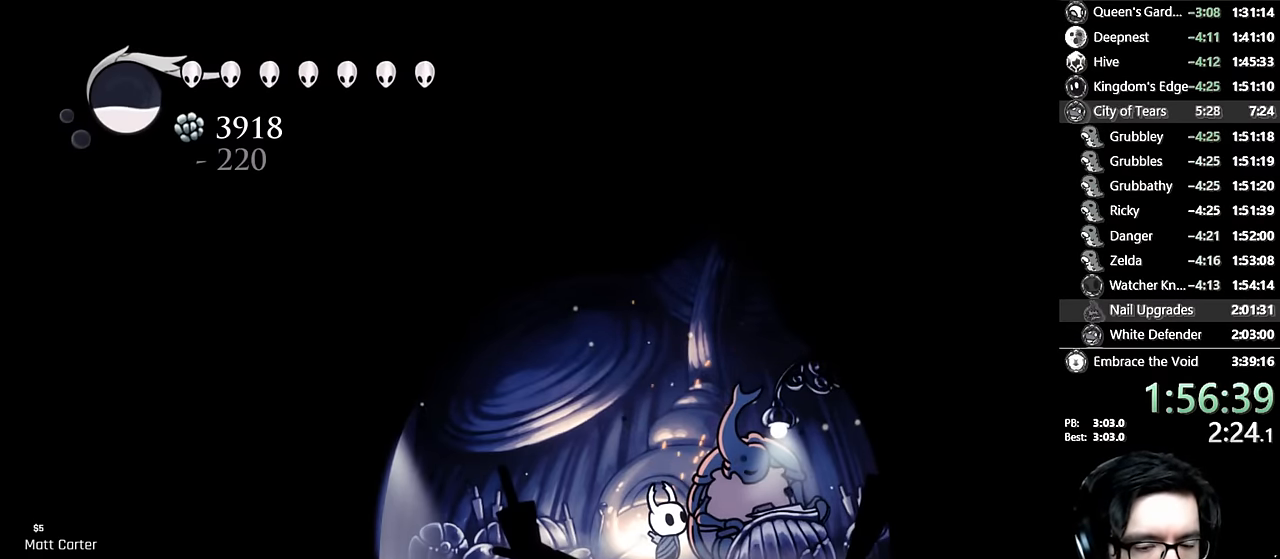
{"buttons": ["A"], "left_stick": "center", "right_stick": "center", "events": [[133, "A", "down"], [250, "A", "up"], [400, "A", "down"]]}
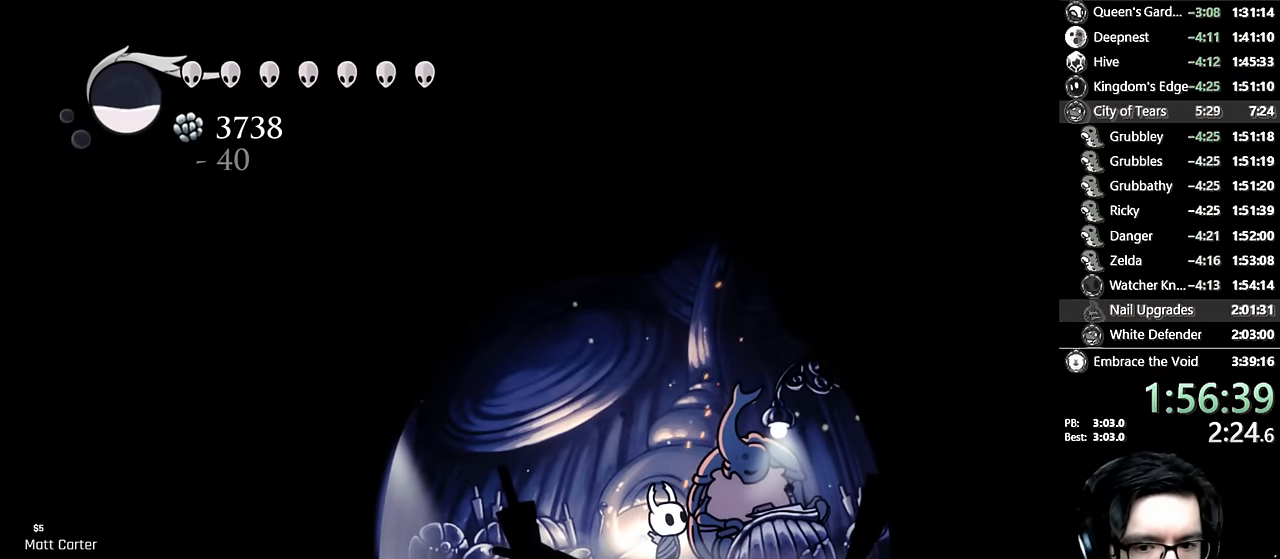
{"buttons": ["A"], "left_stick": "center", "right_stick": "center", "events": [[50, "A", "up"], [183, "A", "down"], [350, "A", "up"], [383, "X", "down"], [466, "X", "up"], [483, "A", "down"]]}
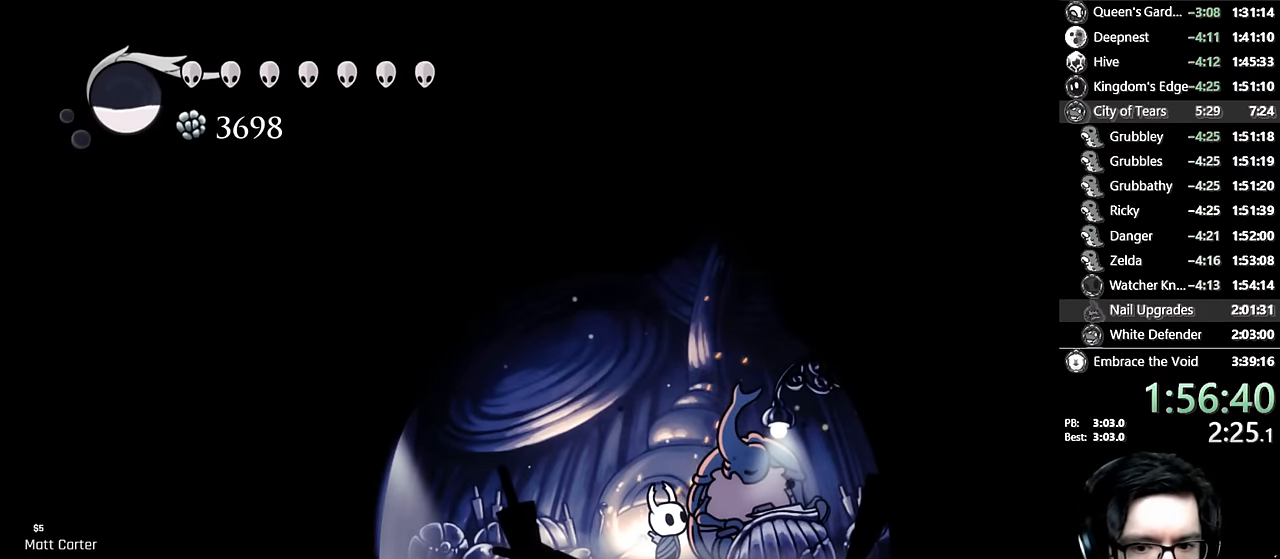
{"buttons": ["A"], "left_stick": "center", "right_stick": "center", "events": [[100, "A", "up"], [116, "X", "down"], [216, "X", "up"], [233, "A", "down"], [333, "A", "up"], [366, "X", "down"], [416, "X", "up"], [450, "A", "down"]]}
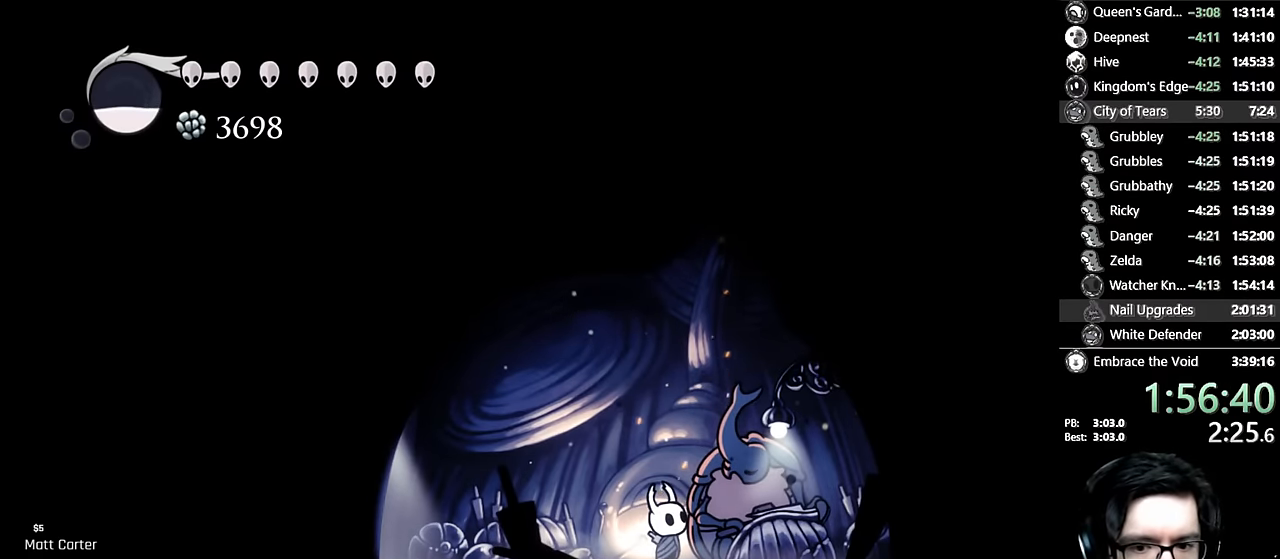
{"buttons": ["X"], "left_stick": "center", "right_stick": "center", "events": [[16, "A", "up"], [33, "X", "down"], [83, "A", "down"], [83, "X", "up"], [133, "A", "up"], [166, "X", "down"], [216, "A", "down"], [216, "X", "up"], [233, "A", "up"], [266, "X", "down"], [316, "A", "down"], [316, "X", "up"], [350, "A", "up"], [383, "X", "down"], [433, "A", "down"], [433, "X", "up"], [466, "A", "up"], [483, "X", "down"]]}
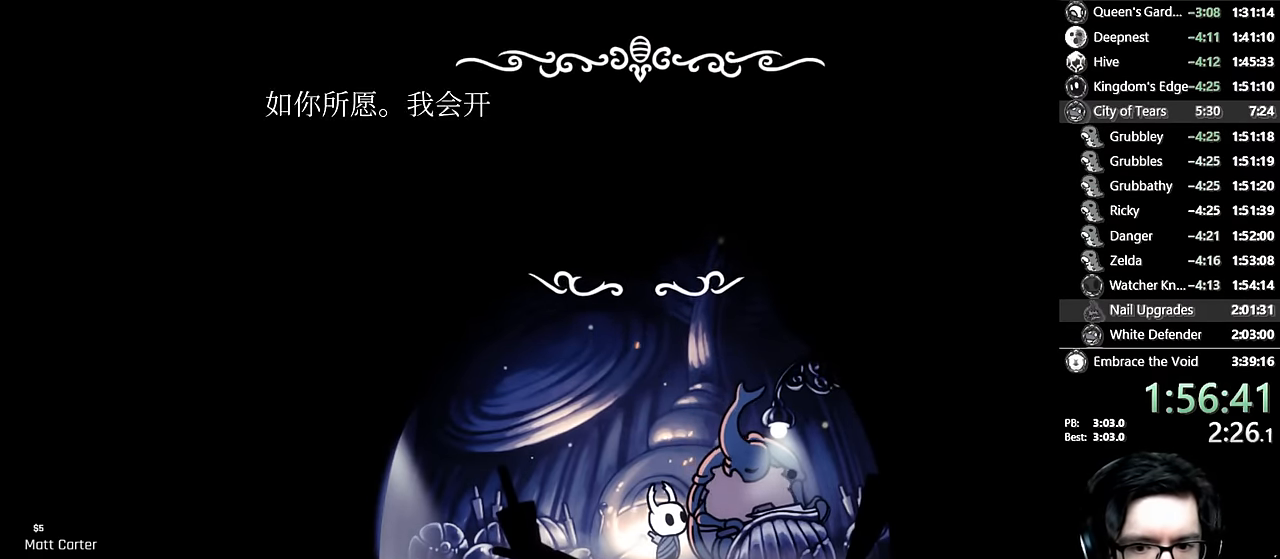
{"buttons": ["A"], "left_stick": "center", "right_stick": "center", "events": [[33, "A", "down"], [33, "X", "up"], [83, "A", "up"], [100, "X", "down"], [150, "A", "down"], [150, "X", "up"], [183, "A", "up"], [216, "X", "down"], [250, "X", "up"], [266, "A", "down"], [300, "A", "up"], [350, "X", "down"], [383, "A", "down"], [383, "X", "up"], [416, "A", "up"], [433, "X", "down"], [483, "A", "down"], [483, "X", "up"]]}
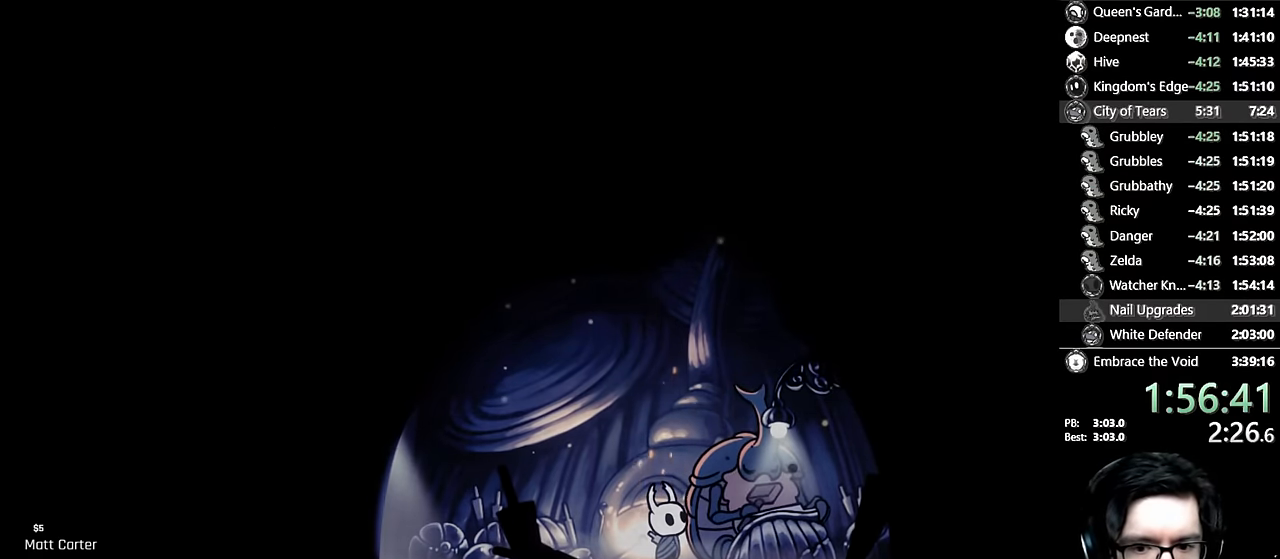
{"buttons": [], "left_stick": "center", "right_stick": "center", "events": [[16, "A", "up"], [66, "X", "down"], [116, "X", "up"]]}
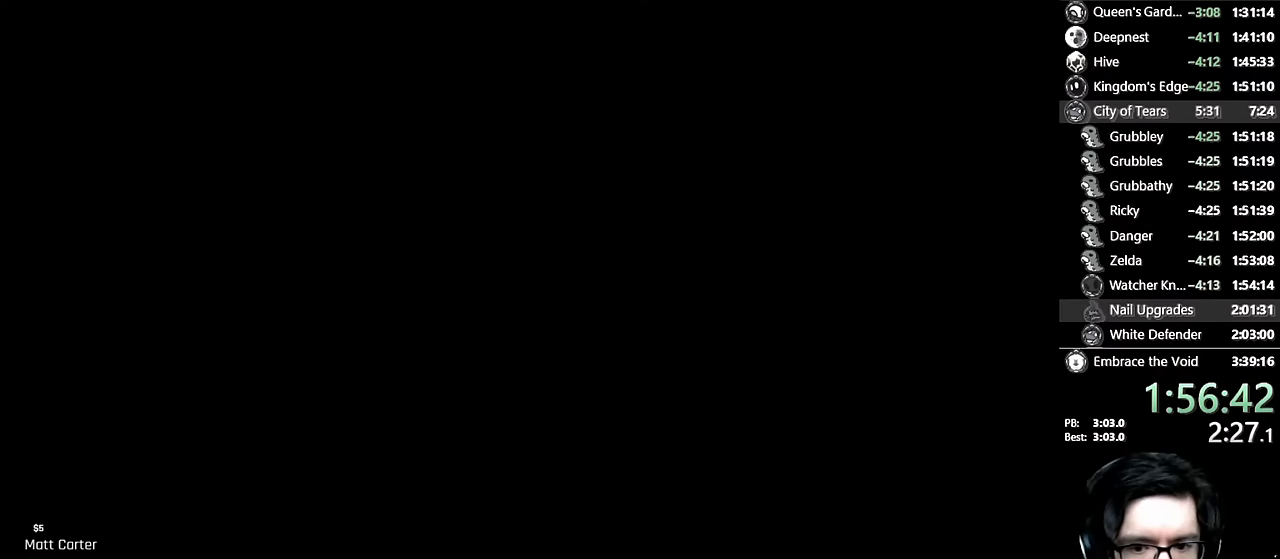
{"buttons": ["X"], "left_stick": "center", "right_stick": "center", "events": [[50, "A", "down"], [83, "A", "up"], [166, "X", "down"], [200, "X", "up"], [216, "A", "down"], [250, "A", "up"], [266, "X", "down"], [316, "A", "down"], [316, "X", "up"], [333, "A", "up"], [383, "X", "down"], [416, "X", "up"], [433, "A", "down"], [450, "A", "up"], [483, "X", "down"]]}
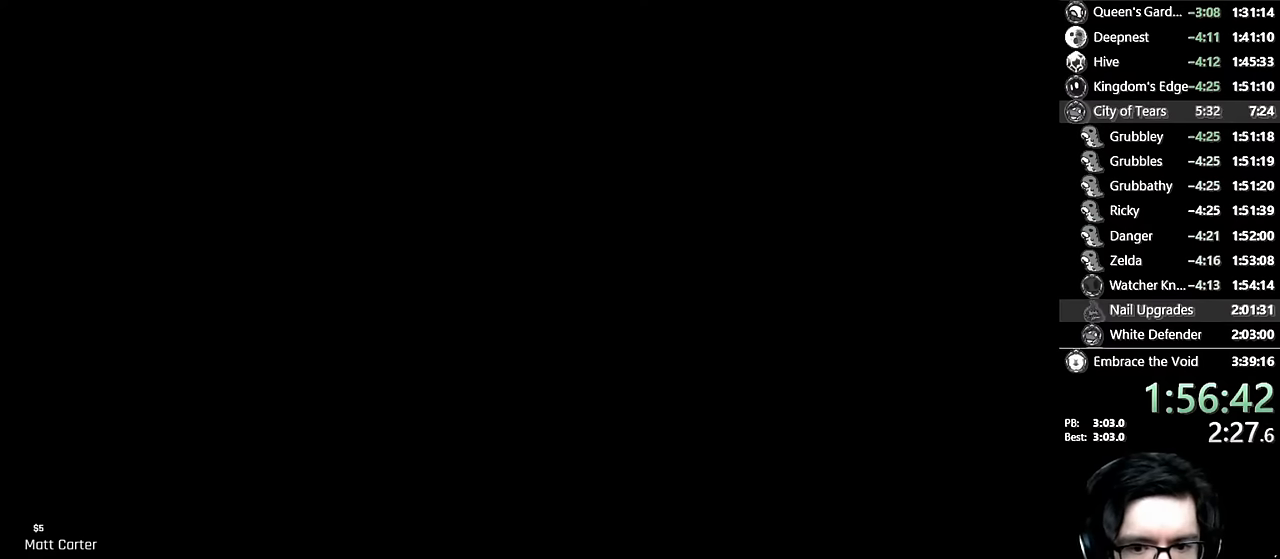
{"buttons": [], "left_stick": "center", "right_stick": "center", "events": [[16, "X", "up"], [33, "A", "down"], [50, "A", "up"], [83, "X", "down"], [116, "A", "down"], [116, "X", "up"], [150, "A", "up"], [183, "X", "down"], [233, "A", "down"], [233, "X", "up"], [266, "A", "up"], [300, "X", "down"], [350, "A", "down"], [350, "X", "up"], [366, "A", "up"], [400, "X", "down"], [433, "A", "down"], [433, "X", "up"], [483, "A", "up"]]}
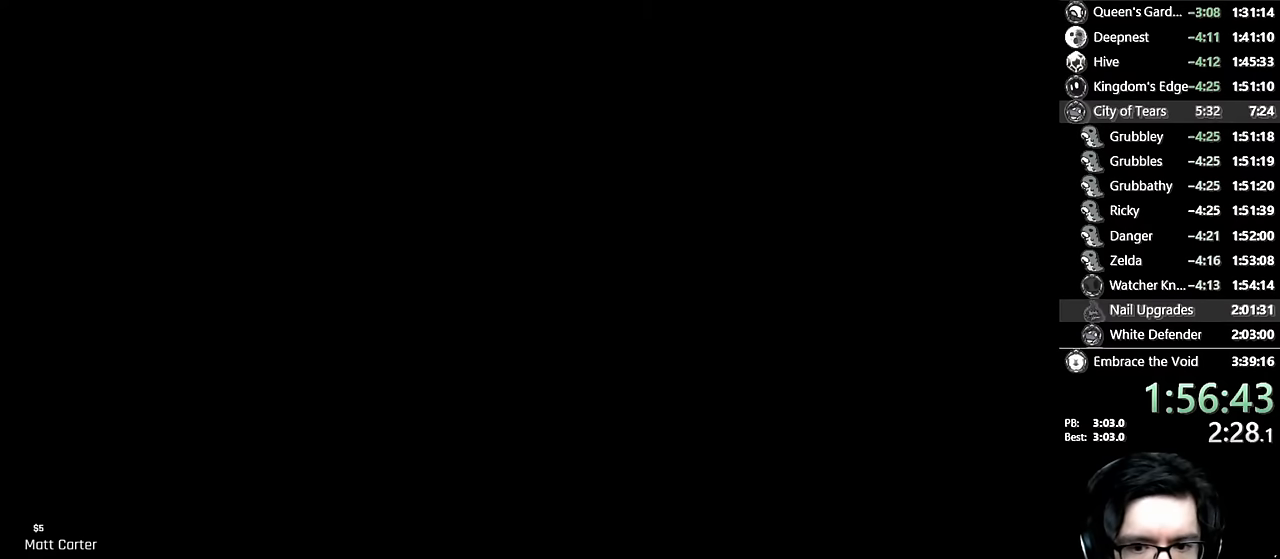
{"buttons": [], "left_stick": "center", "right_stick": "center", "events": [[16, "X", "down"], [83, "A", "down"], [83, "X", "up"], [116, "A", "up"], [133, "X", "down"], [166, "A", "down"], [166, "X", "up"], [216, "A", "up"], [233, "X", "down"], [300, "X", "up"]]}
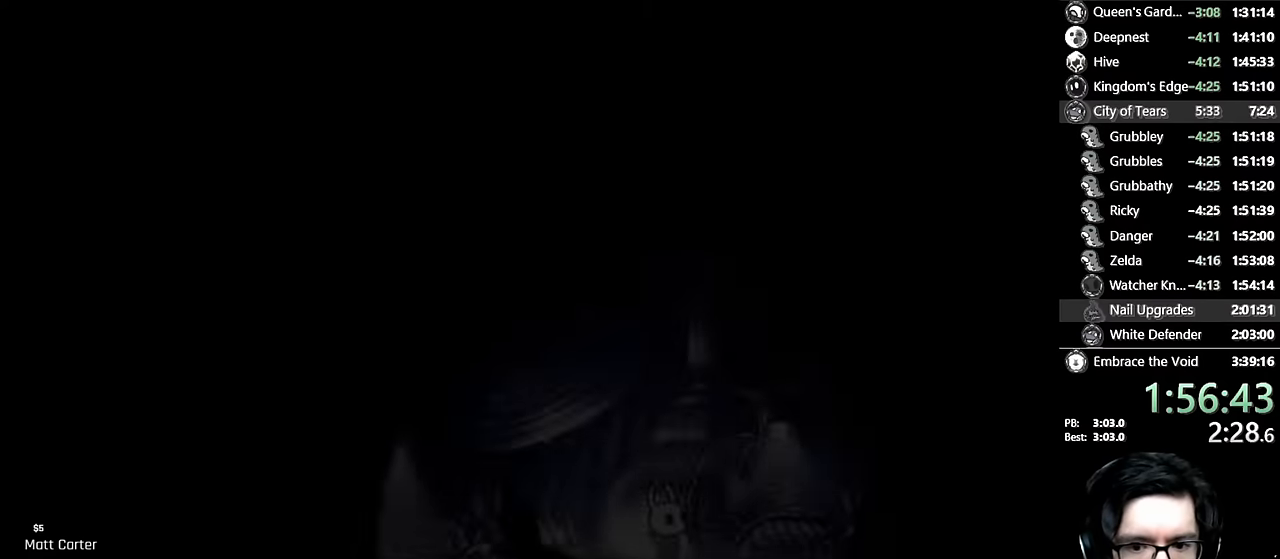
{"buttons": [], "left_stick": "center", "right_stick": "center", "events": []}
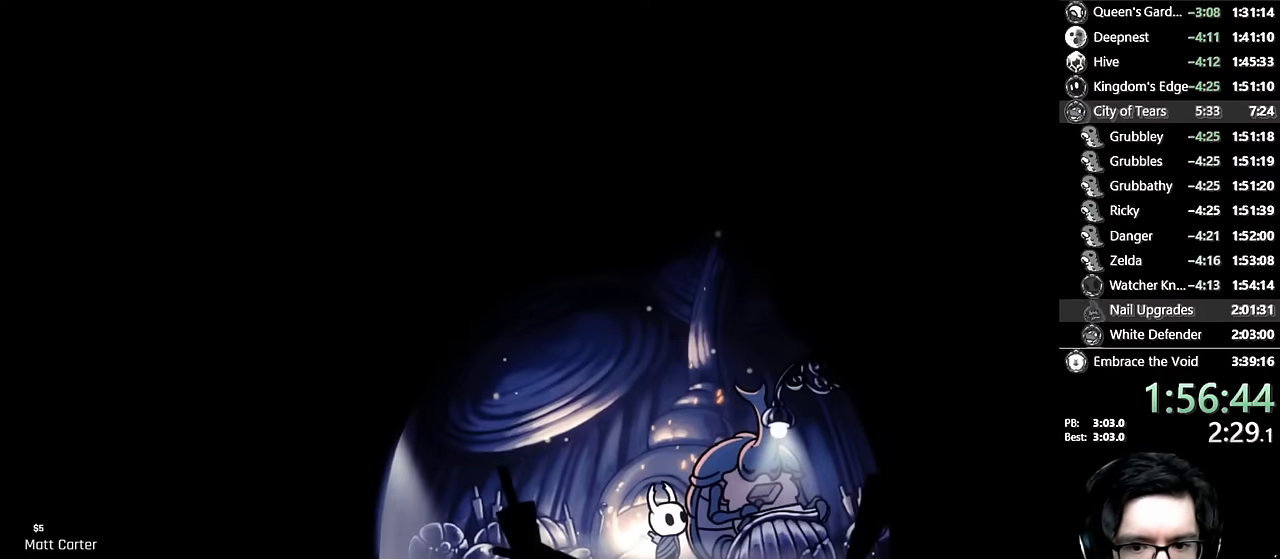
{"buttons": [], "left_stick": "center", "right_stick": "center", "events": [[216, "X", "down"], [266, "A", "down"], [266, "X", "up"], [333, "A", "up"], [350, "X", "down"], [400, "A", "down"], [400, "X", "up"], [450, "A", "up"], [450, "X", "down"], [500, "X", "up"]]}
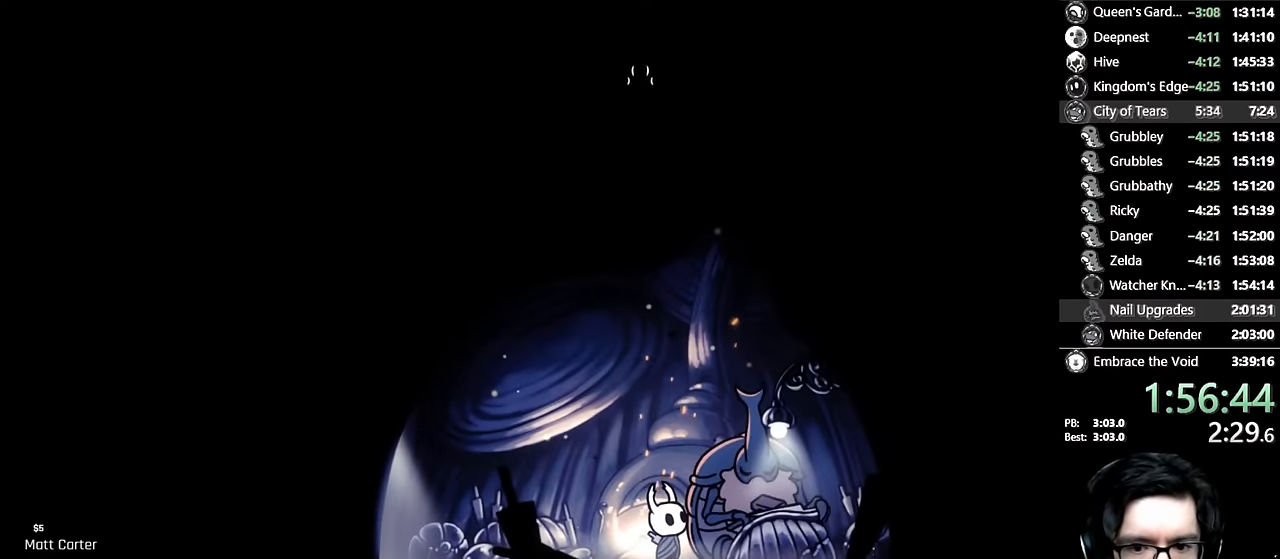
{"buttons": ["X"], "left_stick": "center", "right_stick": "center", "events": [[16, "A", "down"], [33, "A", "up"], [66, "X", "down"], [100, "X", "up"], [116, "A", "down"], [150, "A", "up"], [183, "X", "down"], [216, "A", "down"], [216, "X", "up"], [250, "A", "up"], [283, "X", "down"], [316, "X", "up"], [333, "A", "down"], [350, "A", "up"], [383, "X", "down"], [433, "A", "down"], [433, "X", "up"], [466, "A", "up"], [483, "X", "down"]]}
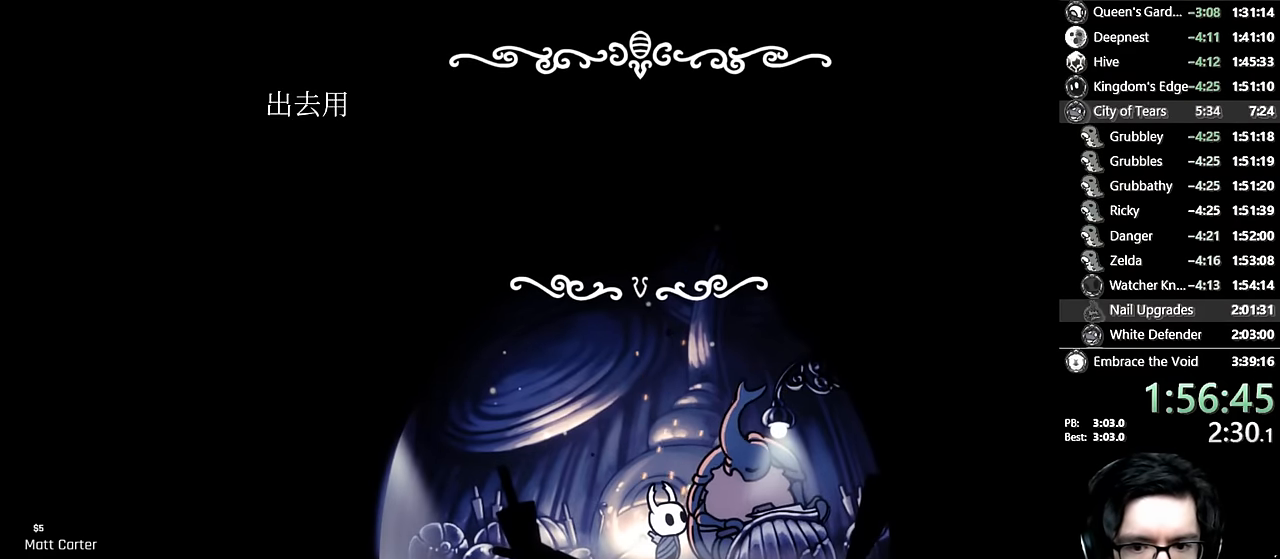
{"buttons": [], "left_stick": "center", "right_stick": "center", "events": [[33, "A", "down"], [33, "X", "up"], [83, "A", "up"], [100, "X", "down"], [150, "A", "down"], [150, "X", "up"], [183, "A", "up"], [216, "X", "down"], [250, "X", "up"], [266, "A", "down"], [283, "A", "up"], [300, "X", "down"], [366, "A", "down"], [366, "X", "up"], [383, "A", "up"]]}
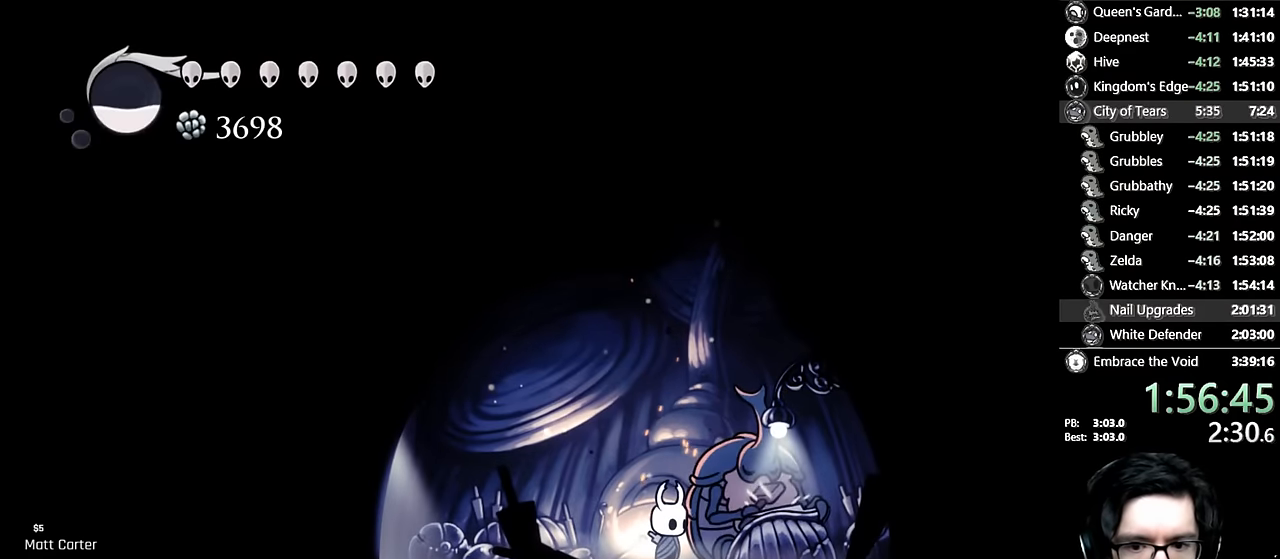
{"buttons": ["DPAD_UP"], "left_stick": "center", "right_stick": "center", "events": [[150, "DPAD_UP", "down"], [233, "DPAD_UP", "up"], [300, "DPAD_UP", "down"], [400, "DPAD_UP", "up"], [483, "DPAD_UP", "down"]]}
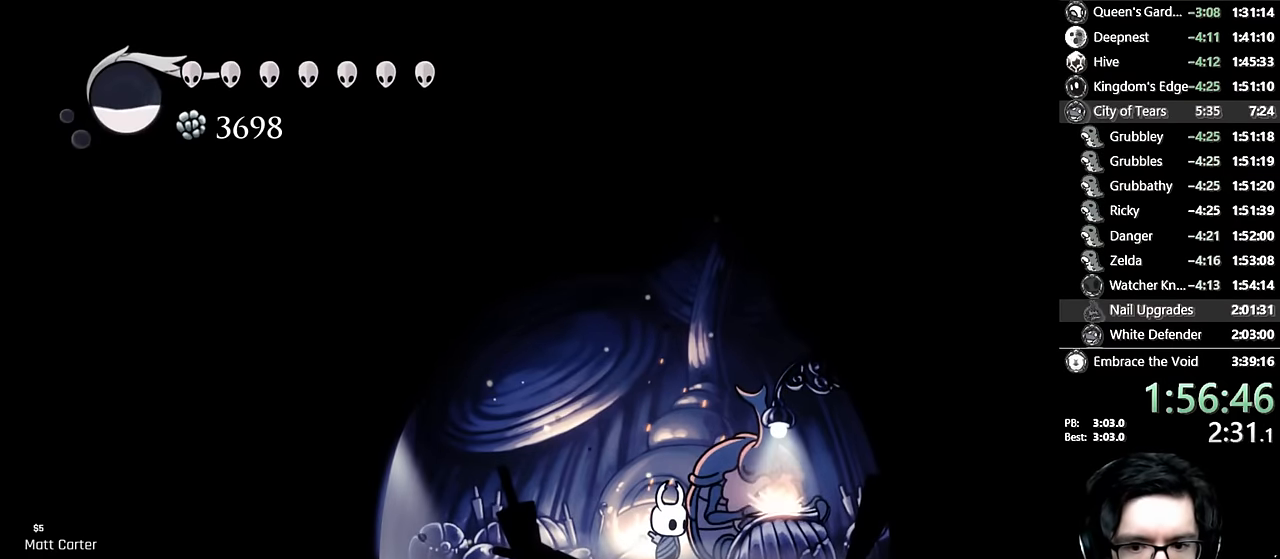
{"buttons": ["DPAD_UP"], "left_stick": "center", "right_stick": "center", "events": [[66, "DPAD_UP", "up"], [133, "DPAD_UP", "down"], [216, "DPAD_UP", "up"], [283, "DPAD_UP", "down"], [366, "DPAD_UP", "up"], [433, "DPAD_UP", "down"]]}
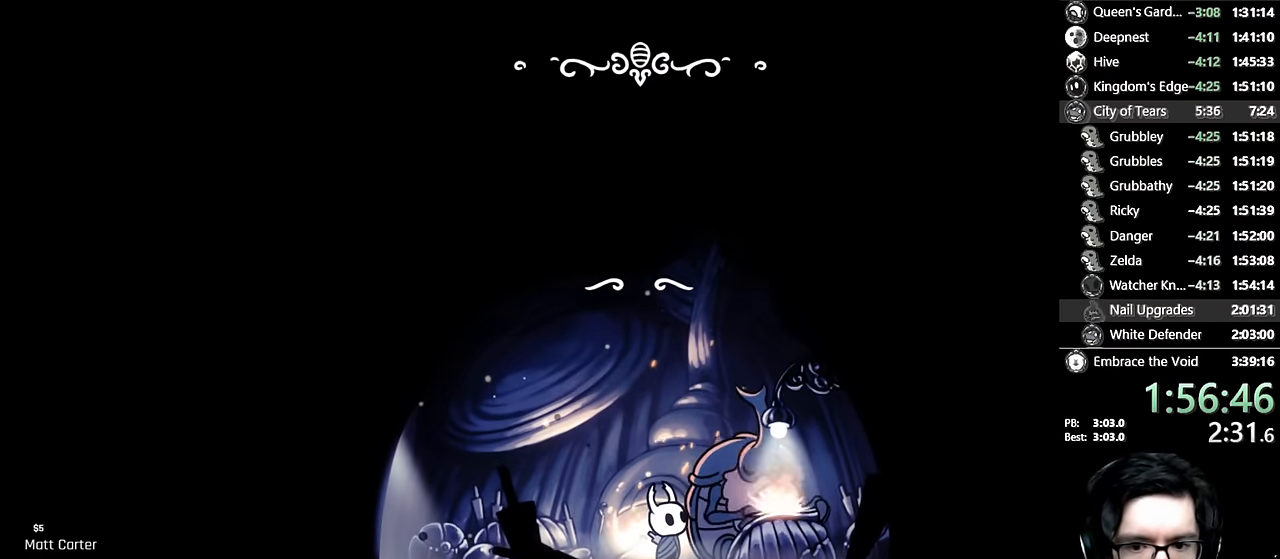
{"buttons": [], "left_stick": "center", "right_stick": "center", "events": [[16, "DPAD_UP", "up"], [133, "A", "down"], [150, "X", "down"], [166, "A", "up"], [216, "X", "up"], [233, "A", "down"], [266, "A", "up"], [316, "X", "down"], [350, "A", "down"], [350, "X", "up"], [416, "A", "up"], [433, "X", "down"], [466, "X", "up"]]}
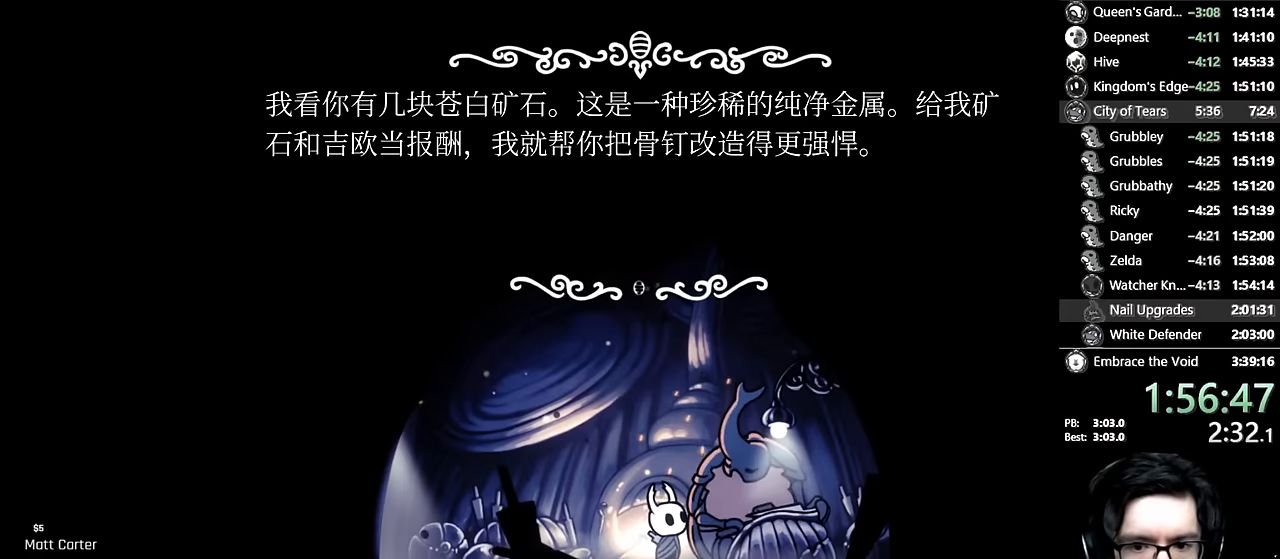
{"buttons": [], "left_stick": "center", "right_stick": "center", "events": [[33, "X", "down"], [83, "A", "down"], [83, "X", "up"], [133, "A", "up"], [150, "X", "down"], [183, "A", "down"], [183, "X", "up"], [216, "A", "up"], [250, "X", "down"], [283, "A", "down"], [283, "X", "up"], [316, "A", "up"], [350, "X", "down"], [400, "X", "up"], [466, "X", "down"], [483, "X", "up"]]}
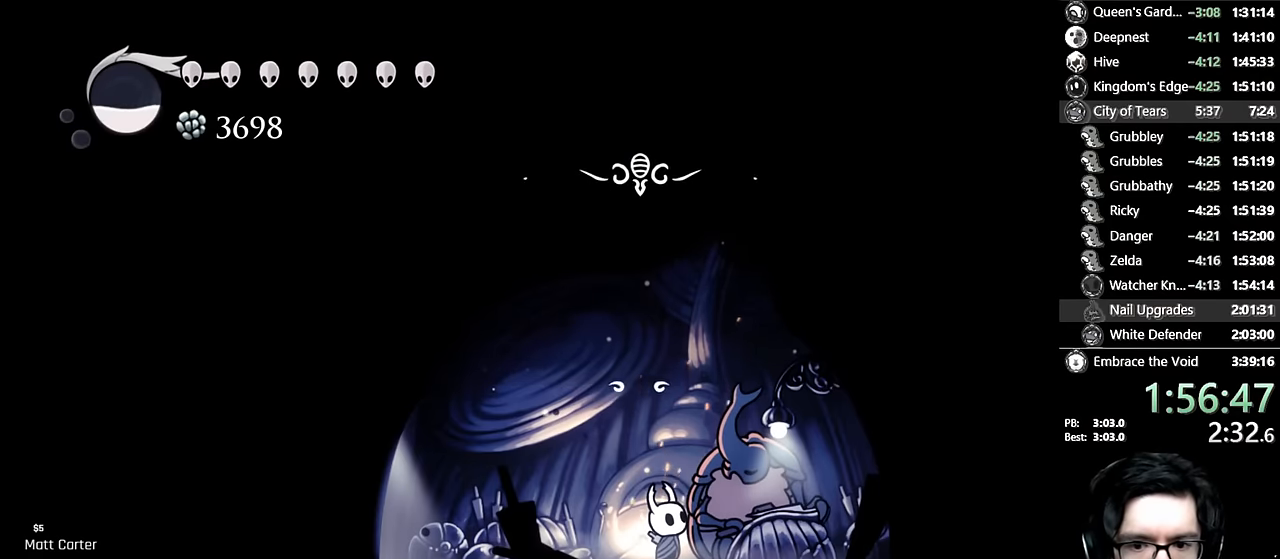
{"buttons": [], "left_stick": "center", "right_stick": "center", "events": []}
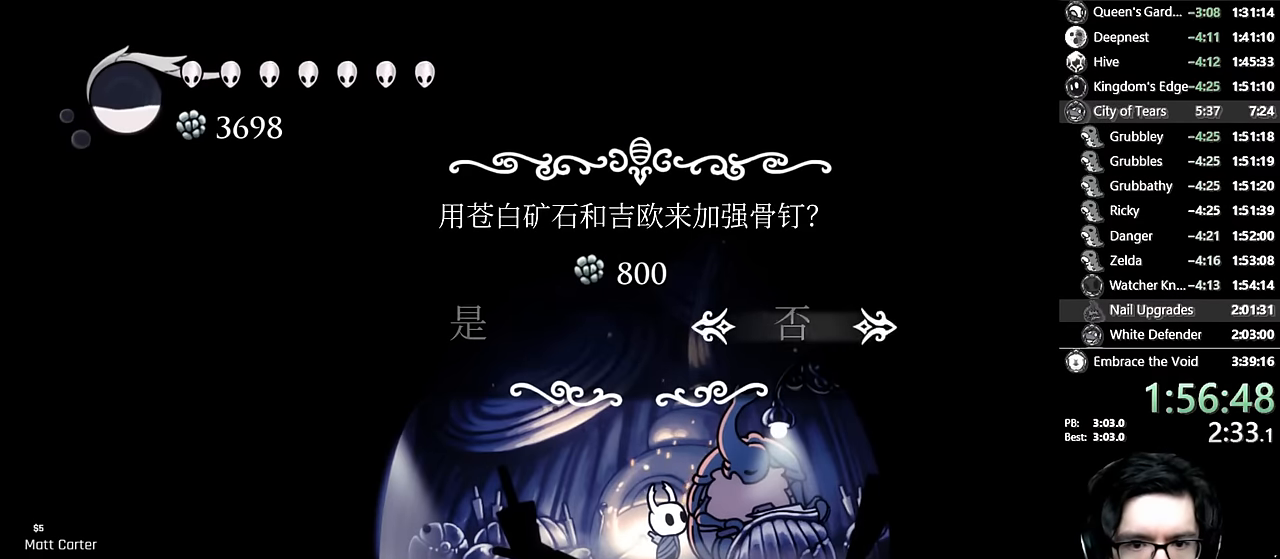
{"buttons": [], "left_stick": "center", "right_stick": "center", "events": [[216, "DPAD_LEFT", "down"], [283, "DPAD_LEFT", "up"], [383, "A", "down"], [450, "A", "up"]]}
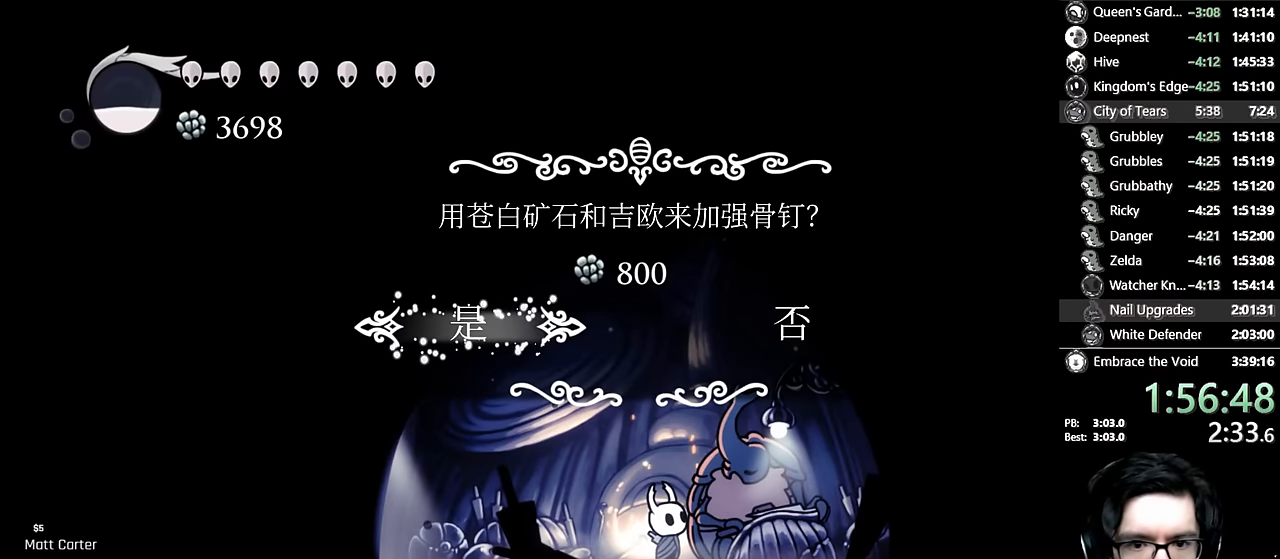
{"buttons": [], "left_stick": "center", "right_stick": "center", "events": [[16, "A", "down"], [33, "A", "up"], [100, "A", "down"], [133, "A", "up"], [200, "A", "down"], [233, "A", "up"], [283, "A", "down"], [316, "A", "up"], [400, "A", "down"], [416, "A", "up"]]}
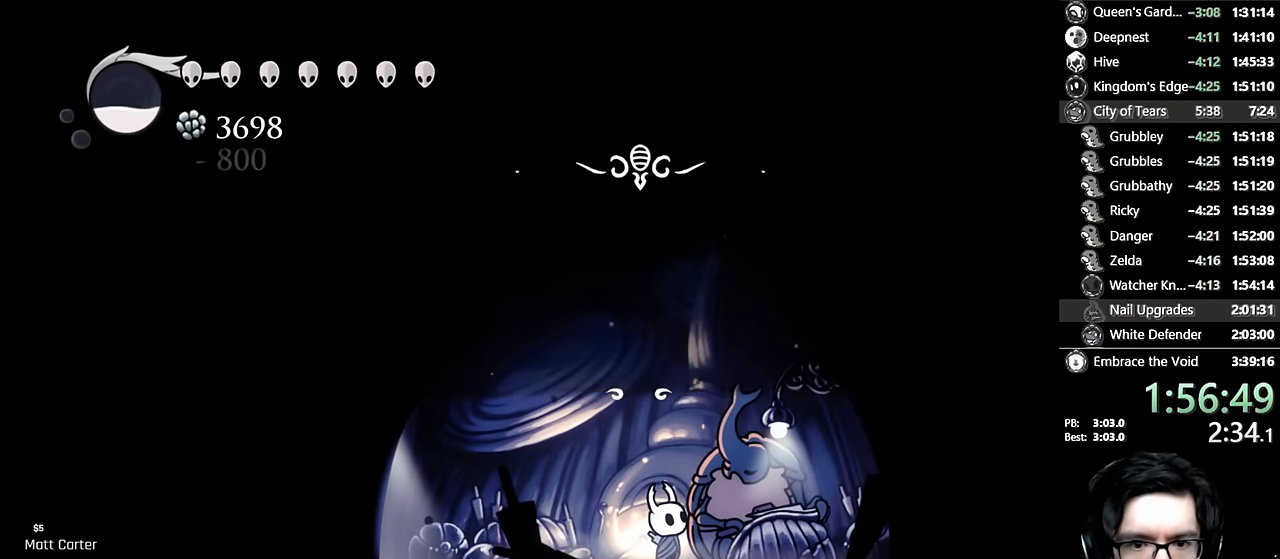
{"buttons": [], "left_stick": "center", "right_stick": "center", "events": []}
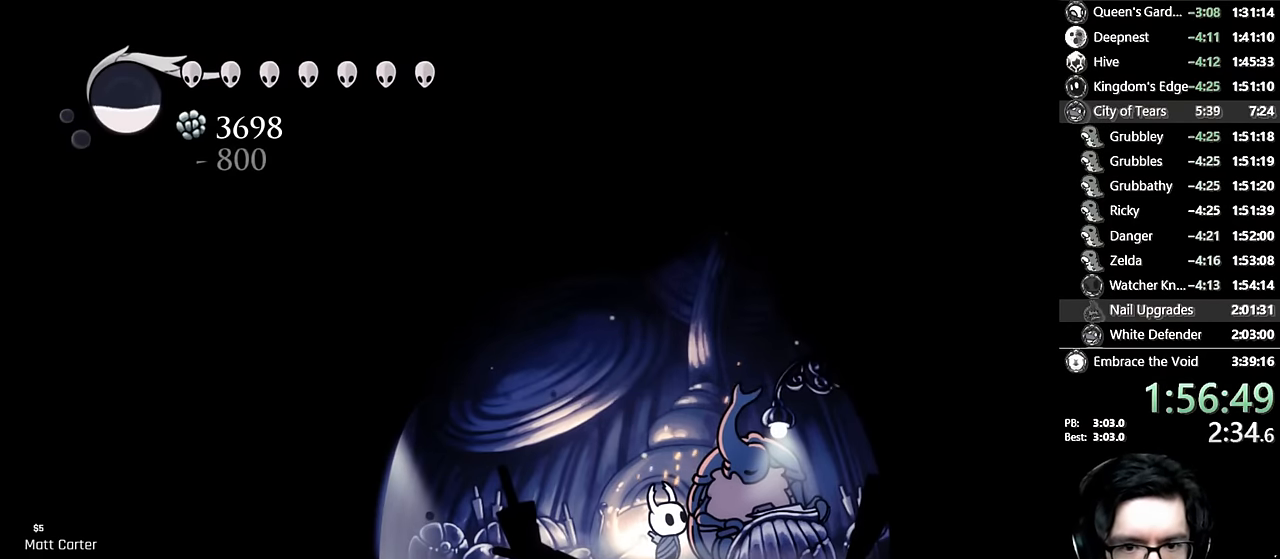
{"buttons": [], "left_stick": "center", "right_stick": "center", "events": []}
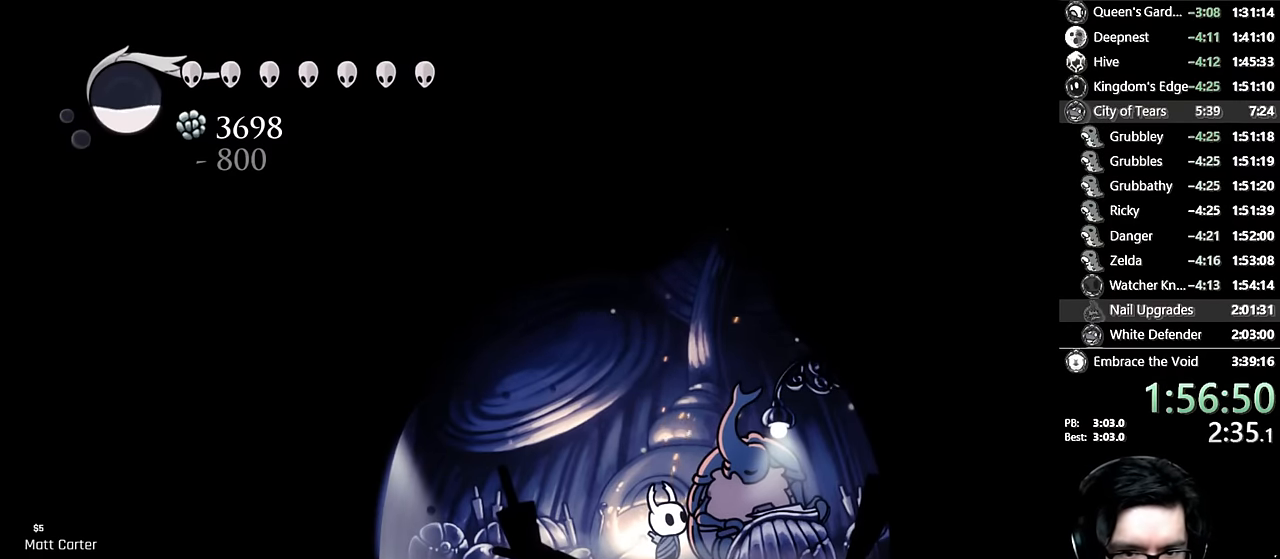
{"buttons": [], "left_stick": "center", "right_stick": "center", "events": []}
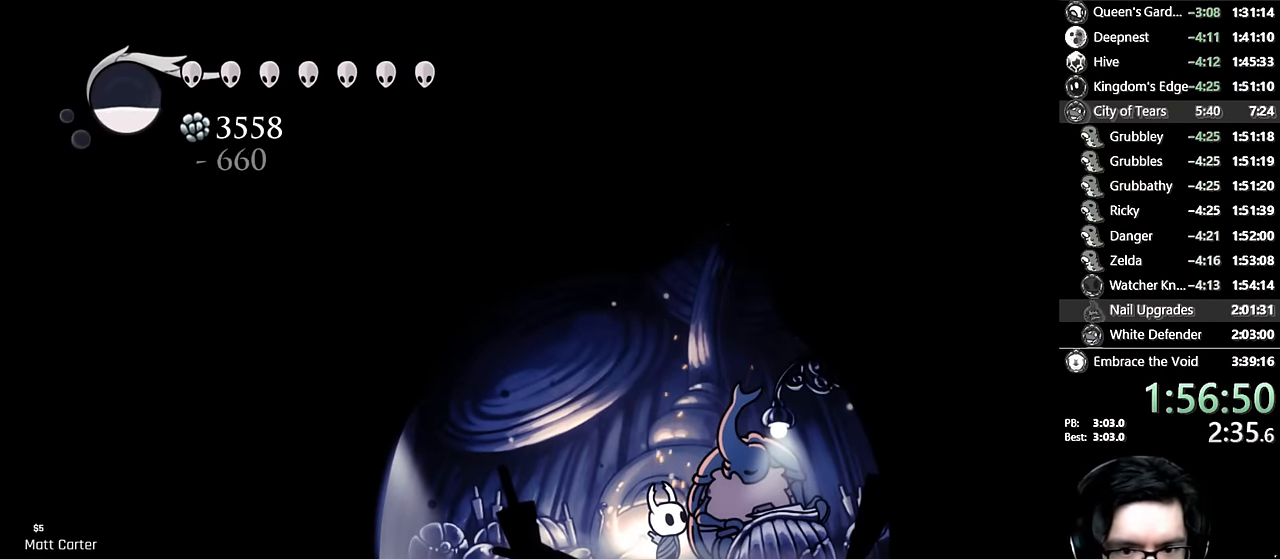
{"buttons": [], "left_stick": "center", "right_stick": "center", "events": []}
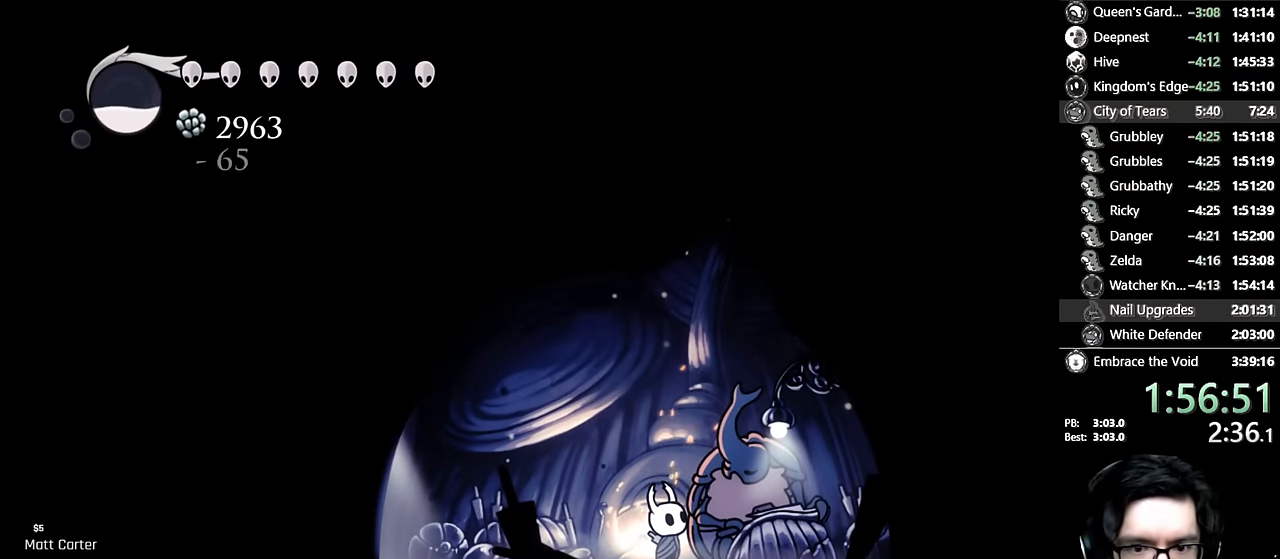
{"buttons": [], "left_stick": "center", "right_stick": "center", "events": [[16, "A", "down"], [133, "A", "up"], [266, "A", "down"], [383, "A", "up"], [383, "X", "down"], [450, "X", "up"]]}
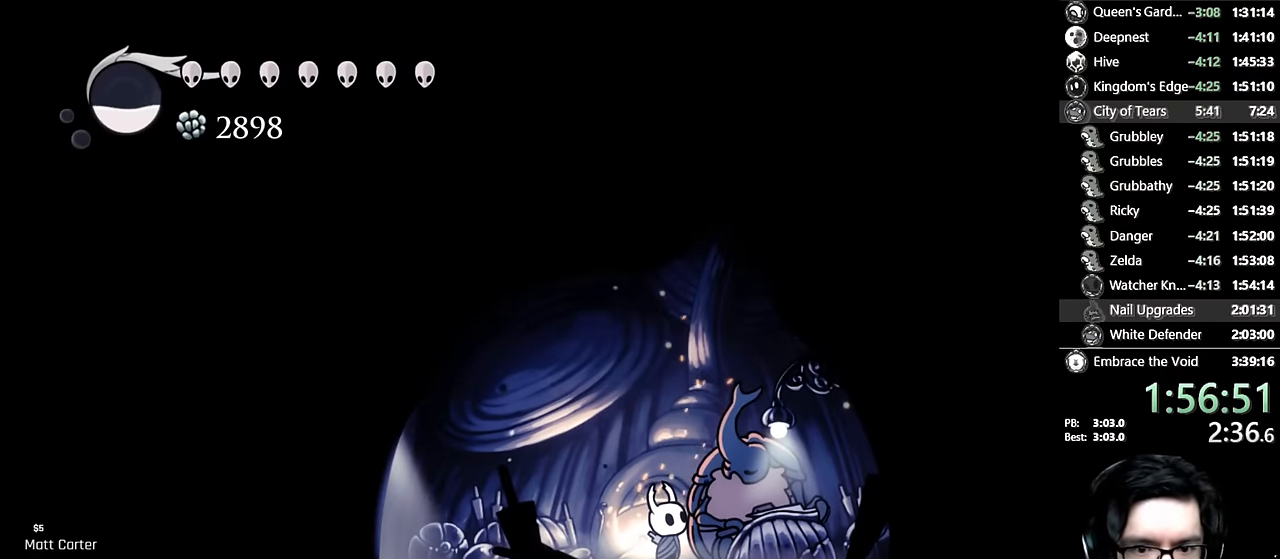
{"buttons": [], "left_stick": "center", "right_stick": "center", "events": [[16, "A", "down"], [116, "A", "up"], [116, "X", "down"], [183, "X", "up"], [200, "A", "down"], [366, "A", "up"], [383, "X", "down"], [433, "A", "down"], [450, "X", "up"], [483, "A", "up"]]}
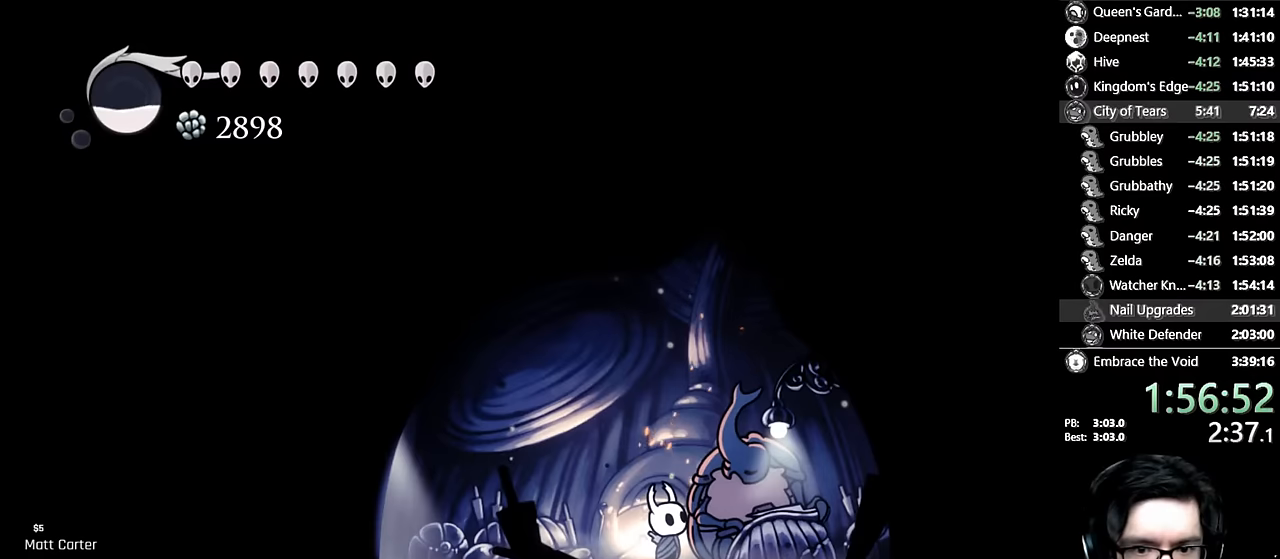
{"buttons": ["A"], "left_stick": "center", "right_stick": "center", "events": [[16, "X", "down"], [33, "X", "up"], [50, "A", "down"], [83, "A", "up"], [100, "X", "down"], [150, "A", "down"], [150, "X", "up"], [200, "A", "up"], [216, "X", "down"], [266, "A", "down"], [266, "X", "up"], [316, "A", "up"], [333, "X", "down"], [383, "A", "down"], [383, "X", "up"], [433, "A", "up"], [450, "X", "down"], [483, "A", "down"], [483, "X", "up"]]}
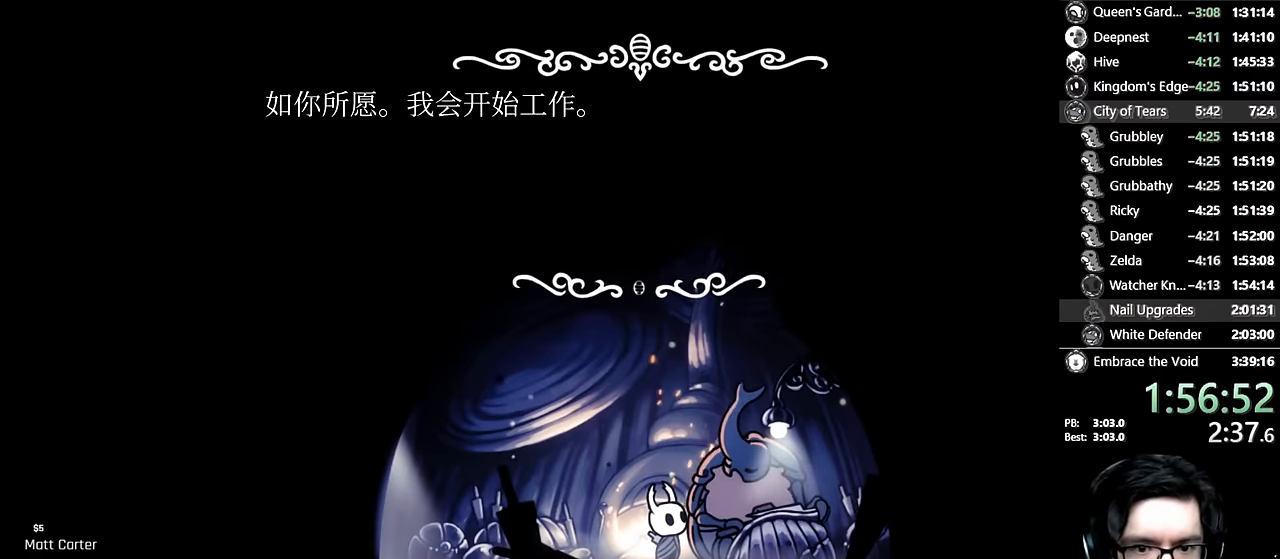
{"buttons": [], "left_stick": "center", "right_stick": "center", "events": [[16, "A", "up"], [33, "X", "down"], [100, "A", "down"], [100, "X", "up"], [133, "A", "up"], [150, "X", "down"], [200, "A", "down"], [200, "X", "up"], [250, "A", "up"], [266, "X", "down"], [316, "A", "down"], [316, "X", "up"], [350, "A", "up"], [366, "X", "down"], [416, "X", "up"]]}